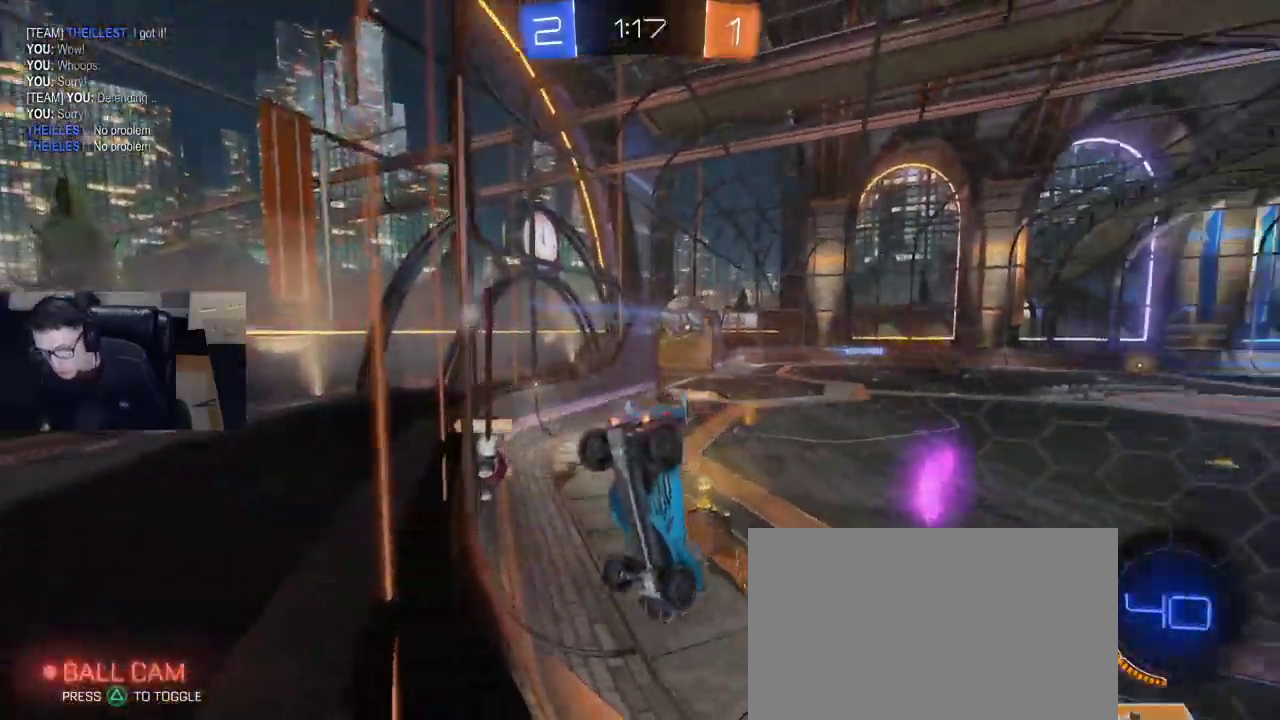
Gameplay with a controller (PlayStation layout); each line is a JSON object with the inputs held at the frame after it. "events" lists button and stick changes between this image and that frame as [ms after this image, input, new state], when the widget could be followed in between.
{"buttons": ["R1", "R2"], "left_stick": "right", "right_stick": "center", "events": [[133, "left_stick", "right"], [450, "R1", "down"]]}
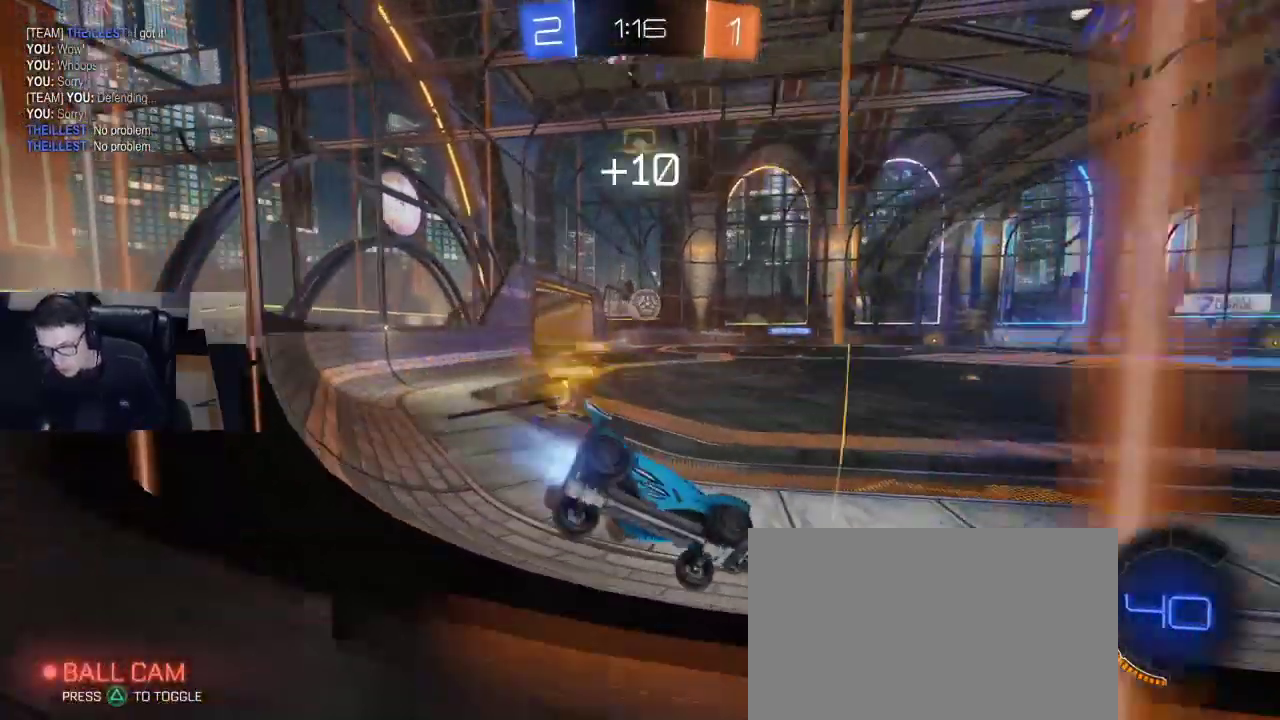
{"buttons": ["R1", "R2"], "left_stick": "center", "right_stick": "center", "events": [[133, "left_stick", "center"], [233, "CROSS", "down"], [350, "CROSS", "up"], [367, "left_stick", "up"], [383, "CROSS", "down"], [500, "CROSS", "up"], [500, "left_stick", "center"]]}
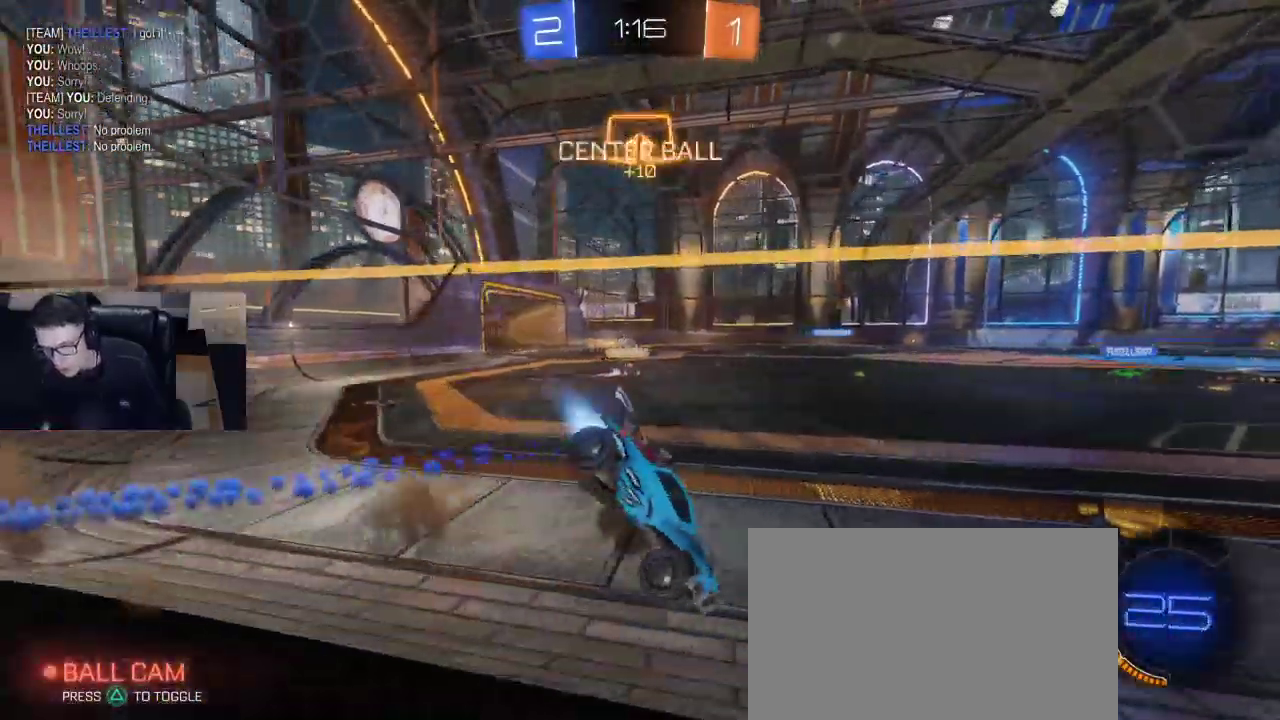
{"buttons": ["R2"], "left_stick": "center", "right_stick": "center", "events": [[217, "R1", "up"], [317, "TRIANGLE", "down"], [433, "TRIANGLE", "up"]]}
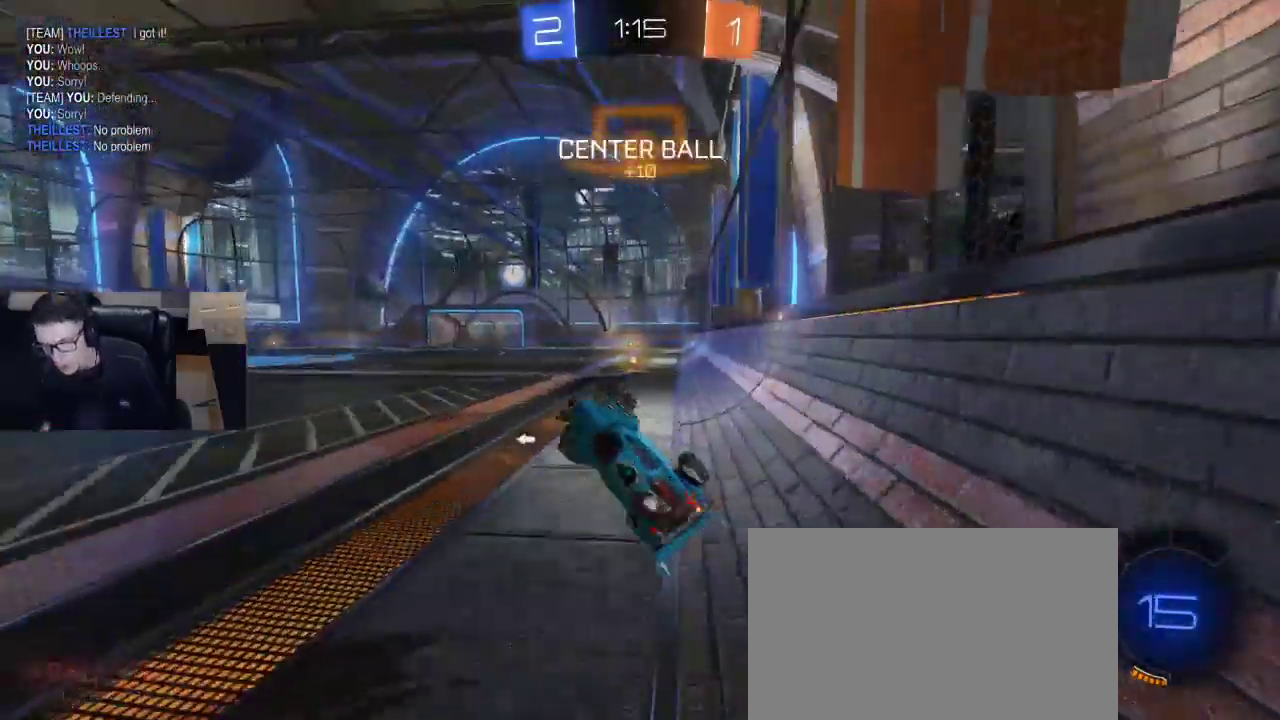
{"buttons": ["R1", "R2"], "left_stick": "down-right", "right_stick": "center", "events": [[250, "R1", "down"], [300, "left_stick", "down-right"], [350, "SQUARE", "down"], [483, "SQUARE", "up"]]}
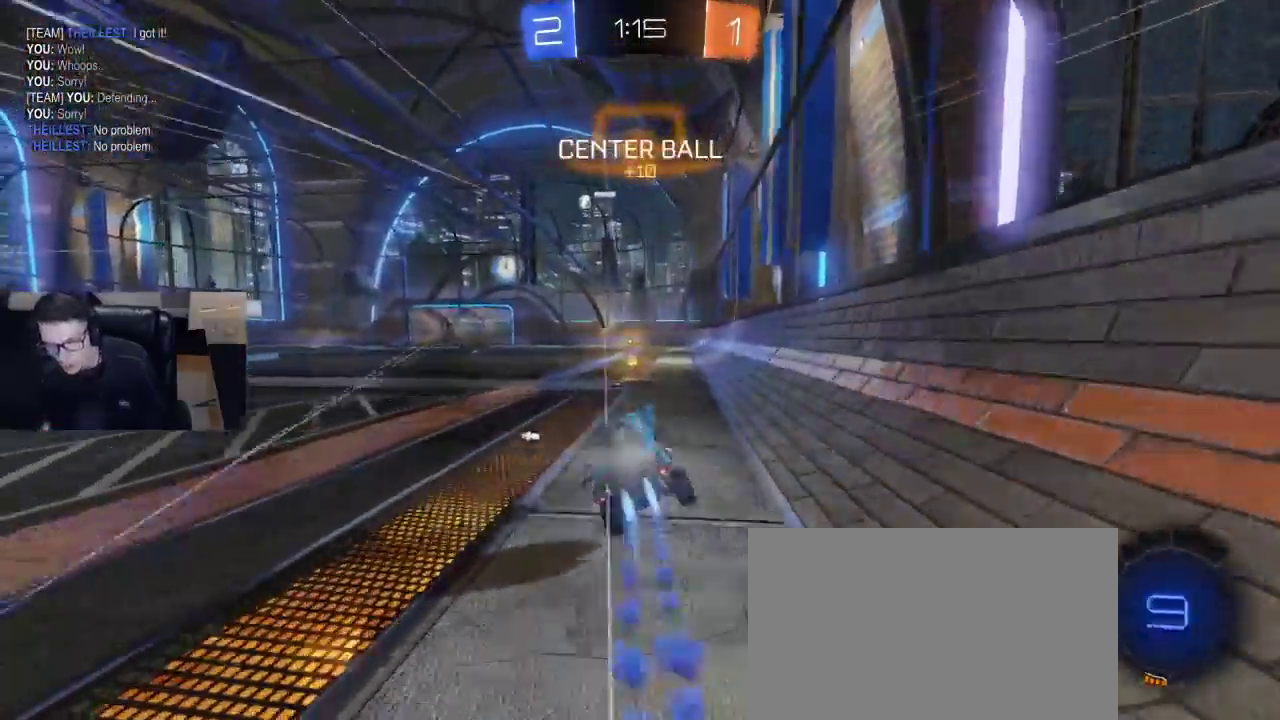
{"buttons": ["R2"], "left_stick": "left", "right_stick": "center", "events": [[17, "left_stick", "center"], [50, "TRIANGLE", "down"], [133, "TRIANGLE", "up"], [250, "R1", "up"], [467, "left_stick", "left"]]}
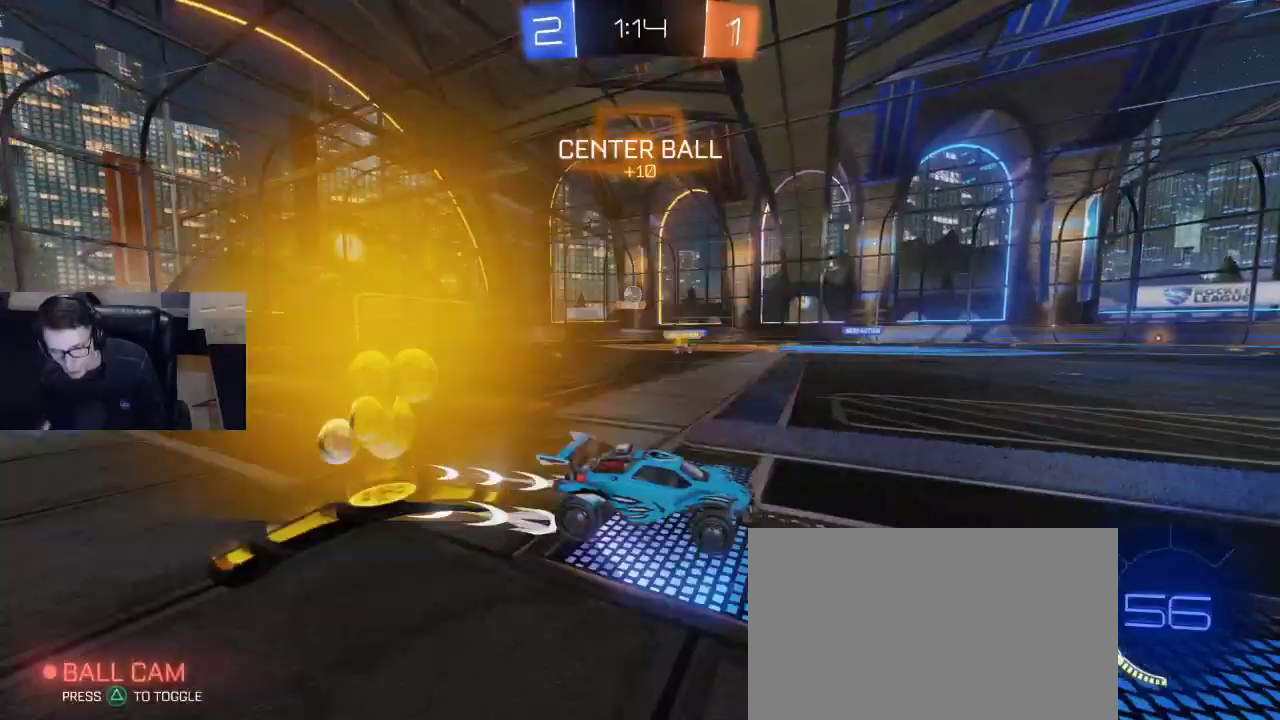
{"buttons": ["R2"], "left_stick": "left", "right_stick": "center", "events": [[150, "R2", "up"], [167, "left_stick", "center"], [300, "left_stick", "left"], [367, "R2", "down"]]}
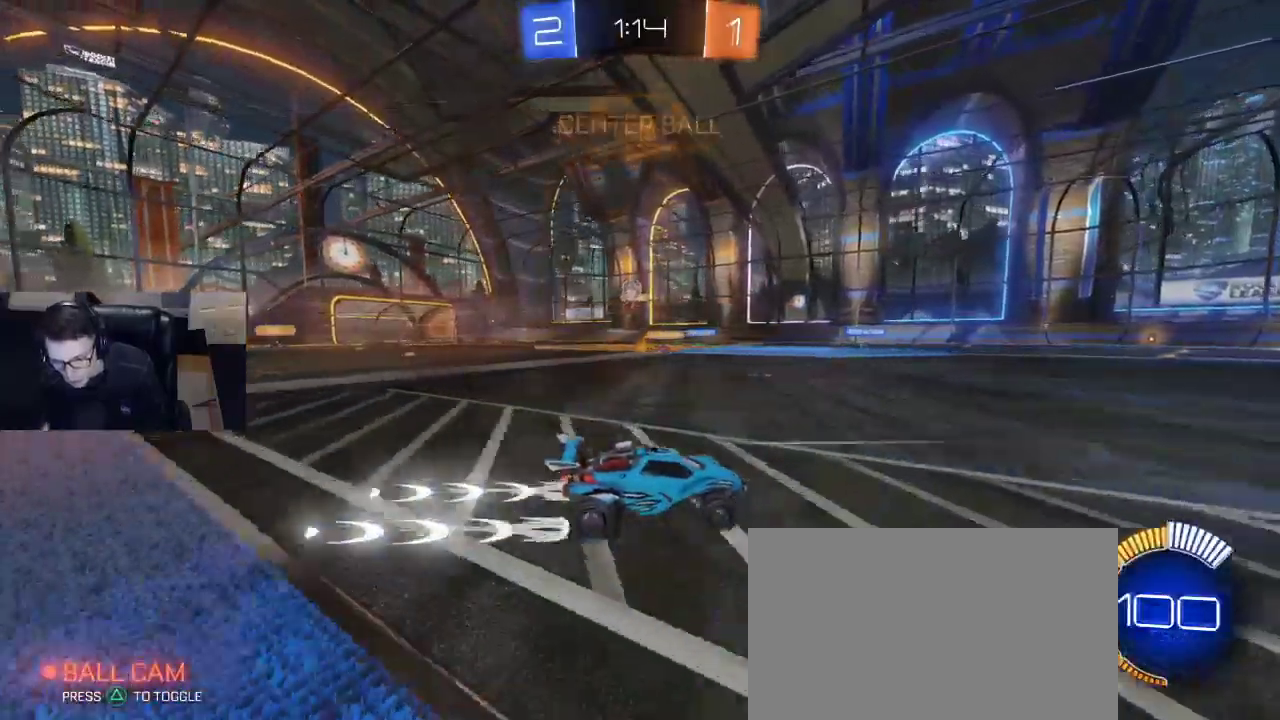
{"buttons": ["R2"], "left_stick": "center", "right_stick": "center", "events": [[17, "R2", "up"], [50, "left_stick", "center"], [300, "left_stick", "right"], [367, "R2", "down"], [500, "left_stick", "center"]]}
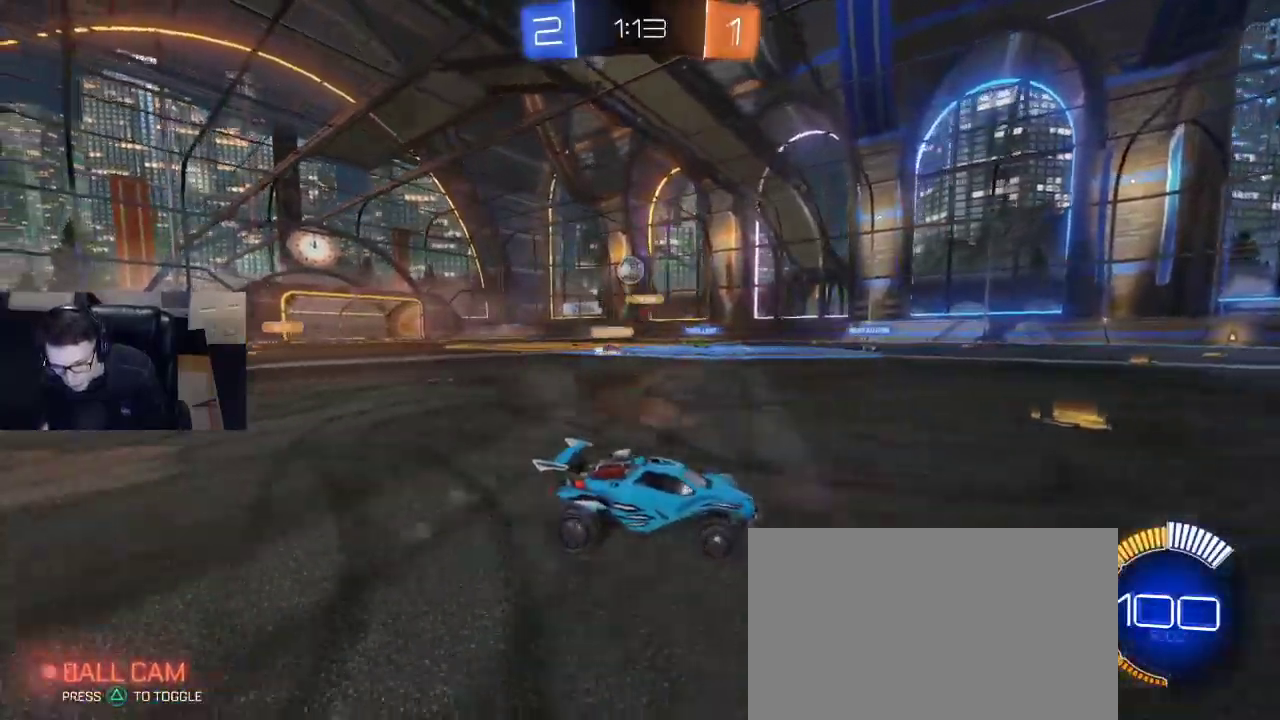
{"buttons": ["R2"], "left_stick": "center", "right_stick": "center", "events": [[250, "left_stick", "left"], [350, "left_stick", "center"]]}
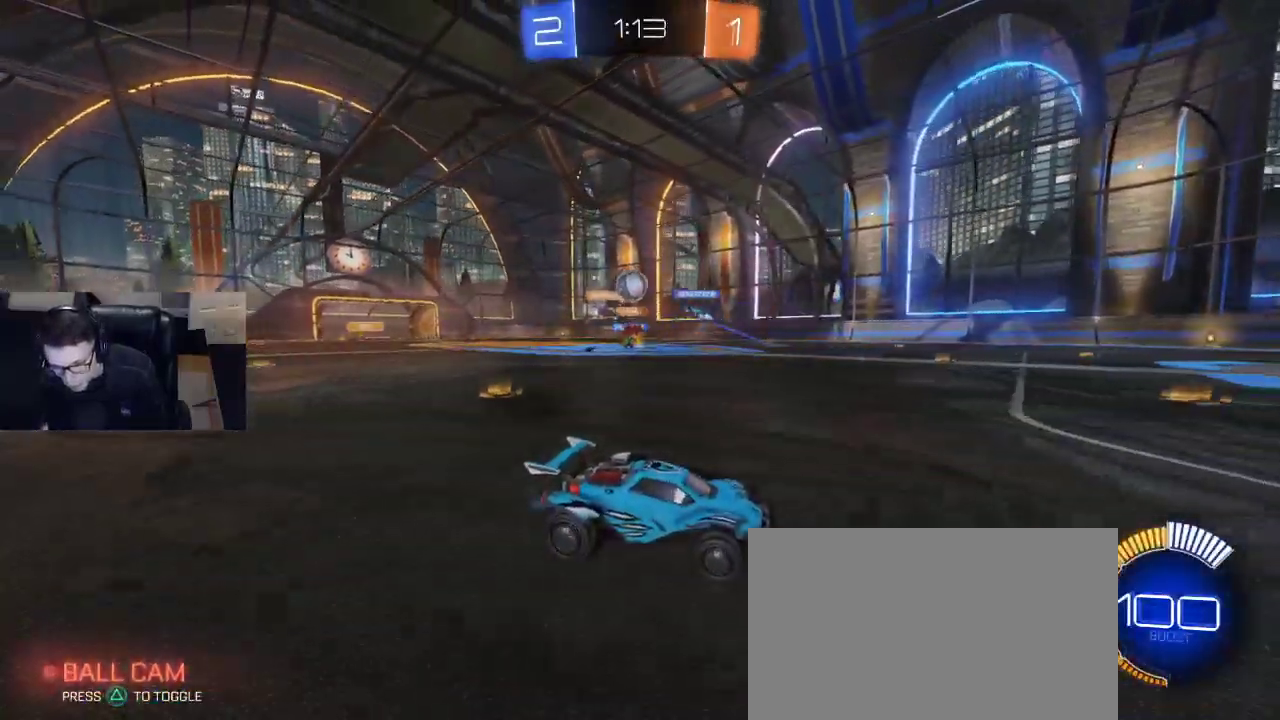
{"buttons": ["SQUARE", "R2"], "left_stick": "right", "right_stick": "center", "events": [[333, "R2", "up"], [367, "left_stick", "down"], [433, "R2", "down"], [433, "SQUARE", "down"], [450, "left_stick", "right"]]}
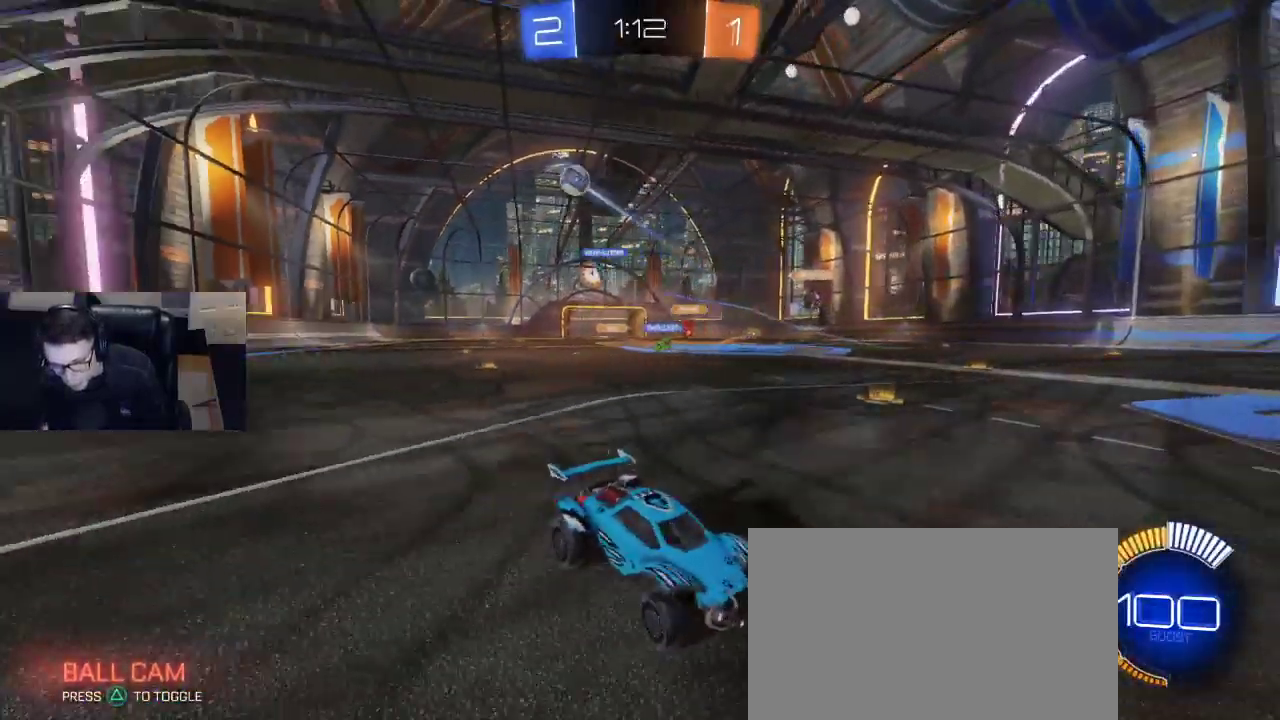
{"buttons": ["R2"], "left_stick": "right", "right_stick": "center", "events": [[67, "SQUARE", "up"]]}
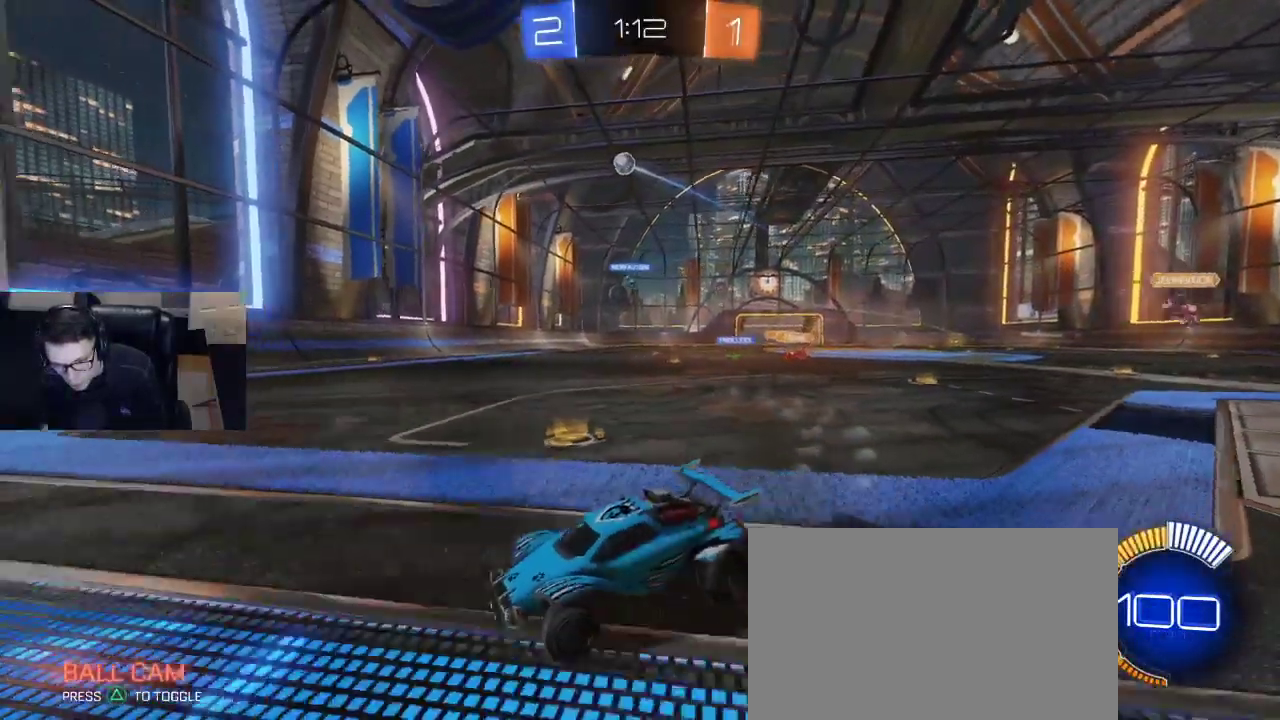
{"buttons": ["R2"], "left_stick": "right", "right_stick": "center", "events": []}
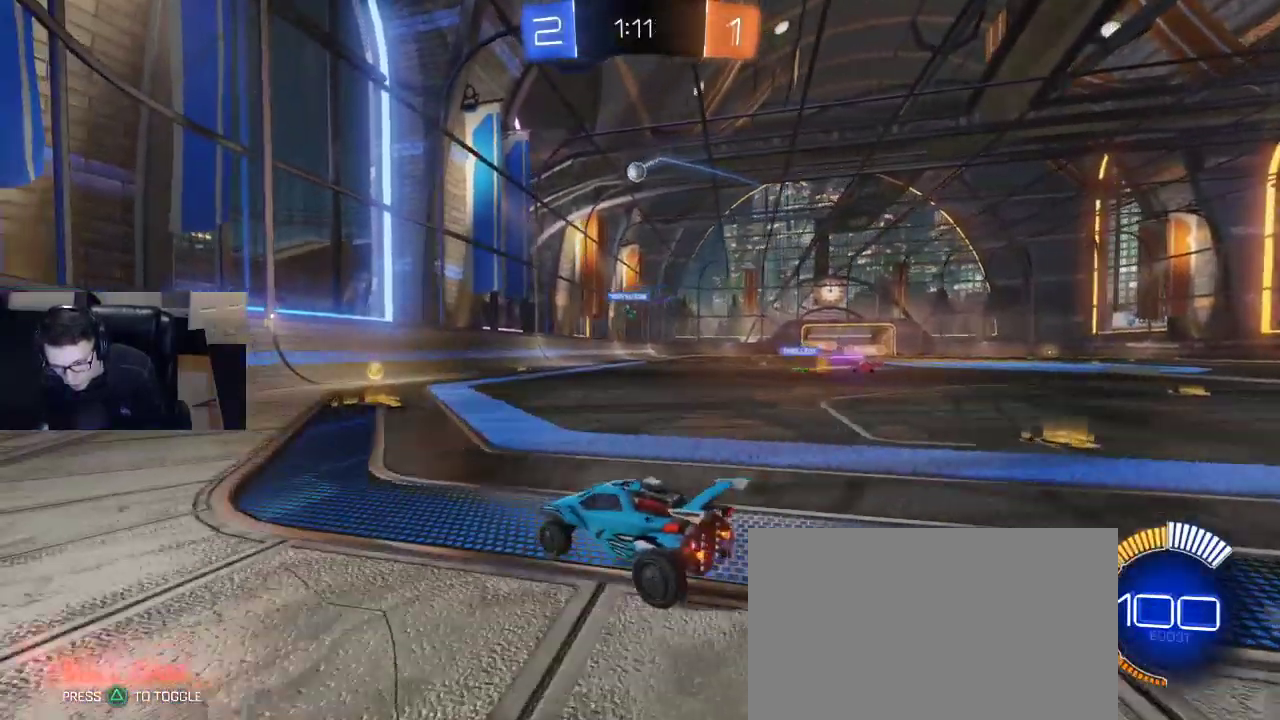
{"buttons": ["R2"], "left_stick": "right", "right_stick": "center", "events": [[100, "R2", "up"], [133, "L2", "down"], [267, "L2", "up"], [283, "R2", "down"]]}
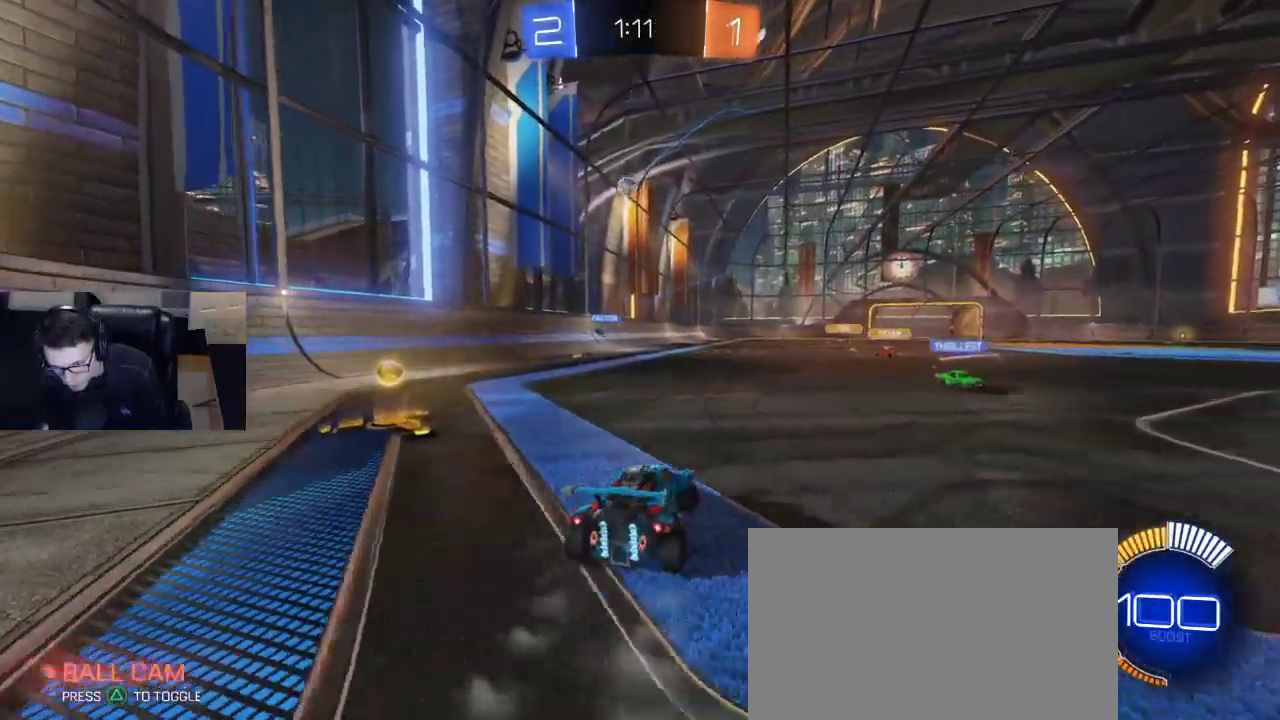
{"buttons": ["R2"], "left_stick": "right", "right_stick": "center", "events": [[67, "left_stick", "down-left"], [150, "left_stick", "left"], [217, "SQUARE", "down"], [283, "SQUARE", "up"], [283, "left_stick", "center"], [500, "left_stick", "right"]]}
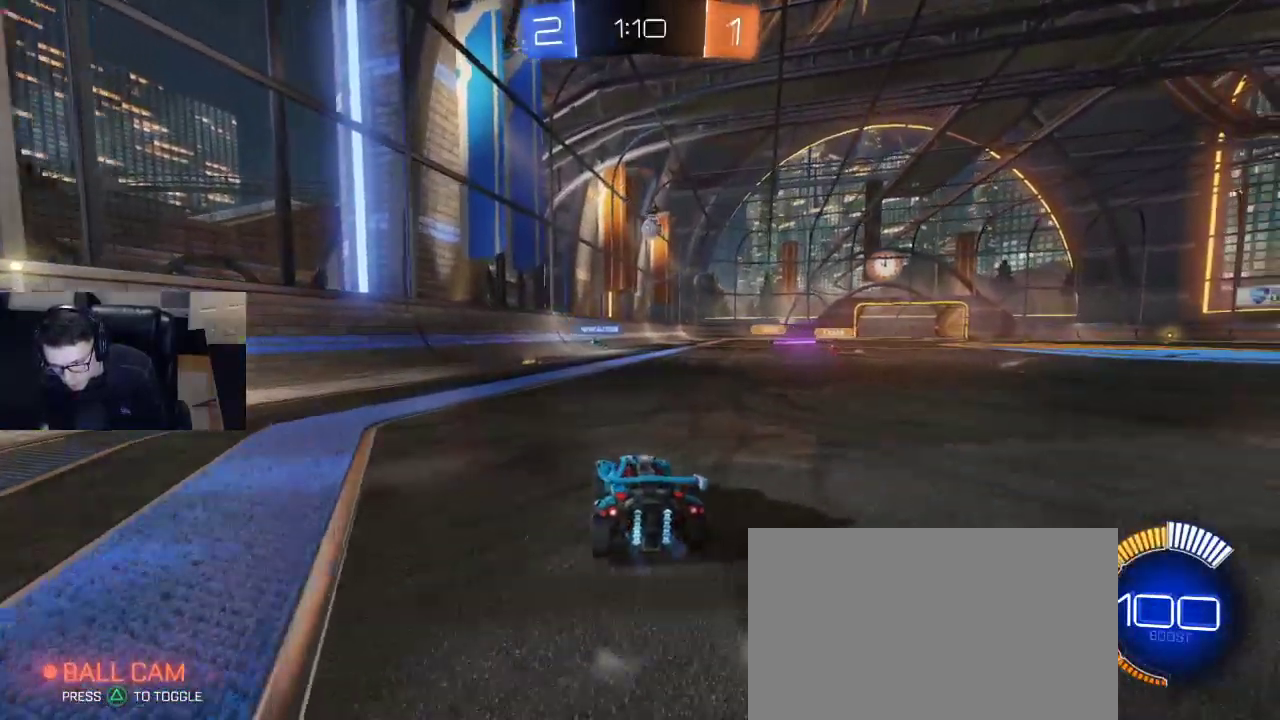
{"buttons": ["R2"], "left_stick": "right", "right_stick": "center", "events": [[133, "left_stick", "center"], [500, "left_stick", "right"]]}
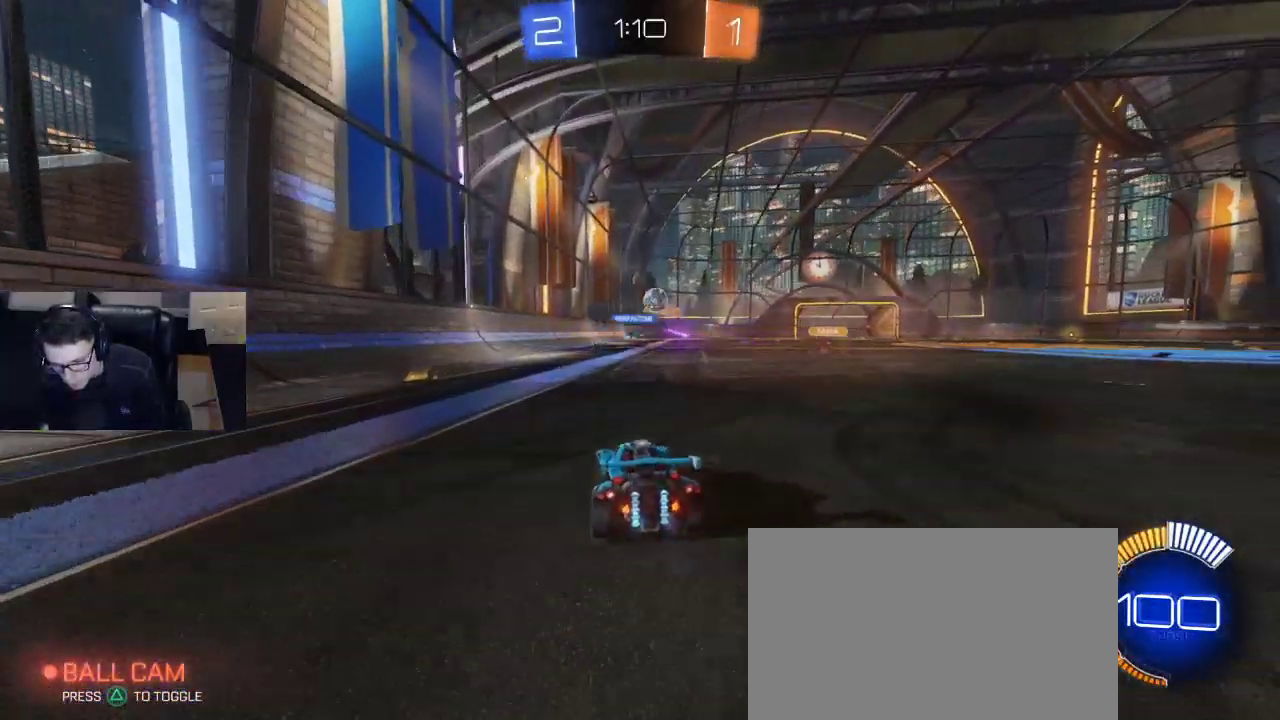
{"buttons": ["R2"], "left_stick": "right", "right_stick": "center", "events": [[100, "R2", "up"], [133, "L2", "down"], [283, "L2", "up"], [467, "R2", "down"]]}
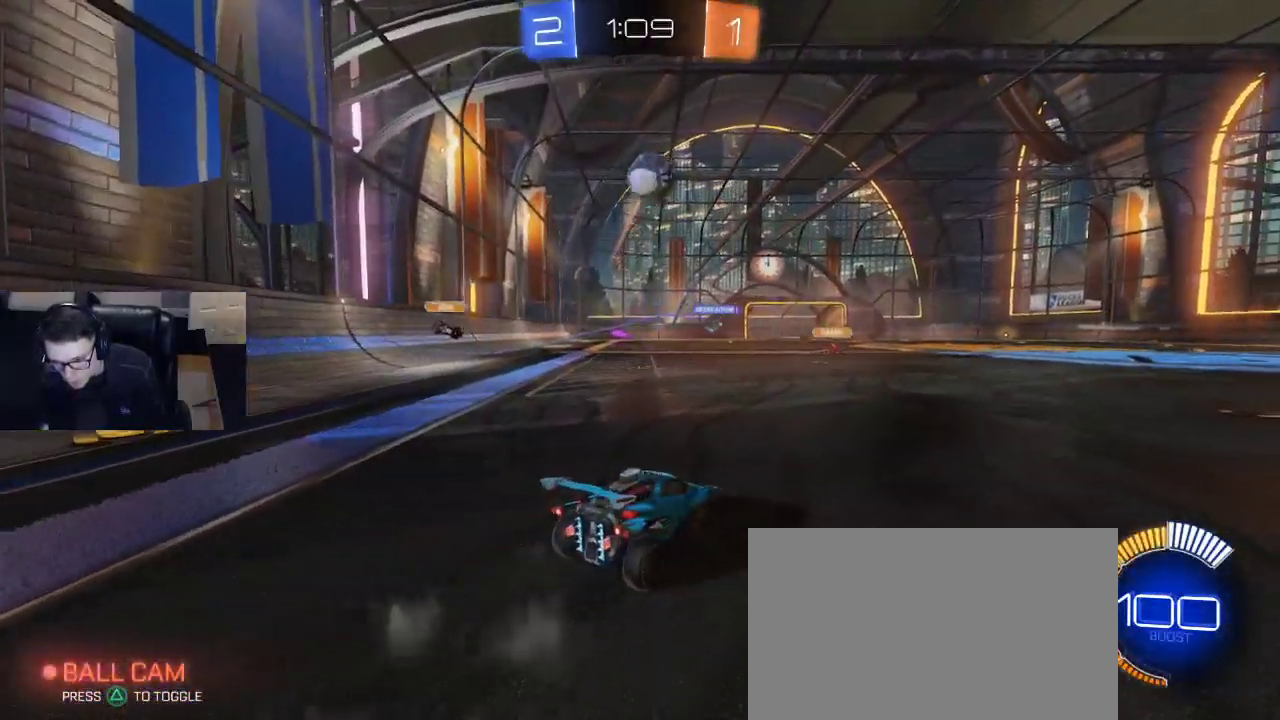
{"buttons": ["R1", "R2"], "left_stick": "center", "right_stick": "center", "events": [[117, "TRIANGLE", "down"], [200, "TRIANGLE", "up"], [267, "R1", "down"], [500, "left_stick", "center"]]}
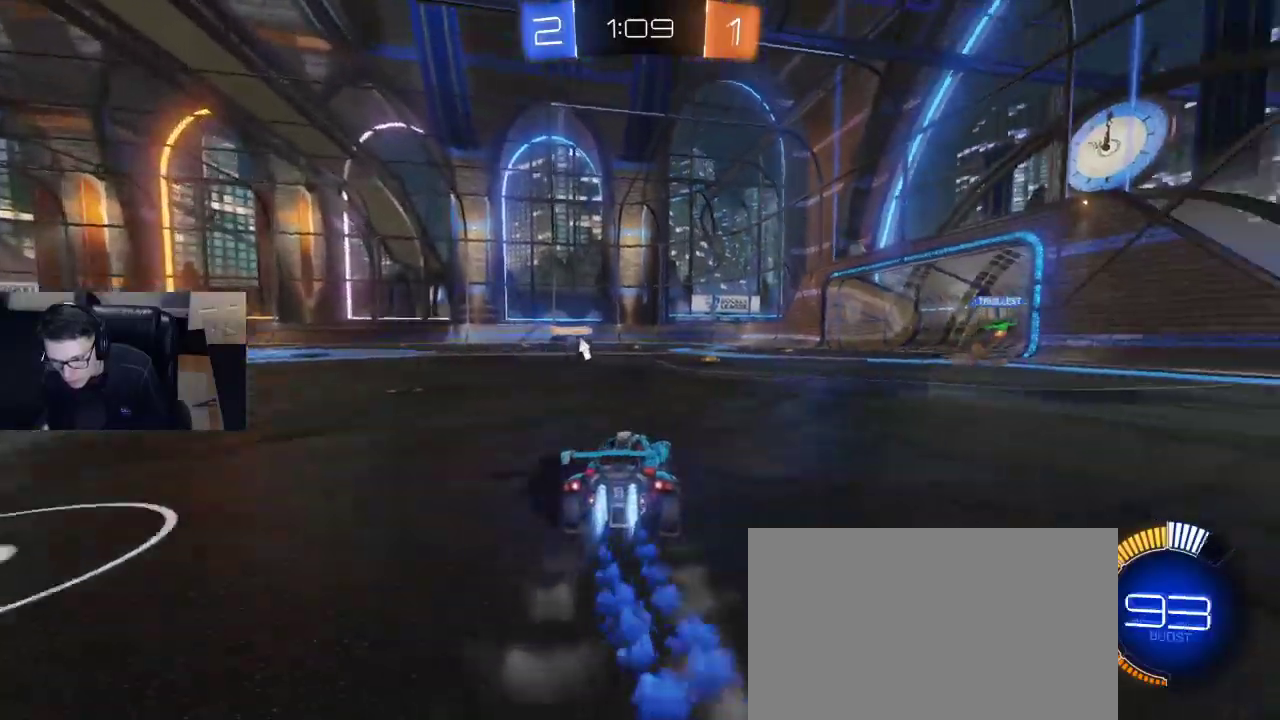
{"buttons": ["R2"], "left_stick": "center", "right_stick": "center", "events": [[183, "R1", "up"], [283, "TRIANGLE", "down"], [400, "TRIANGLE", "up"]]}
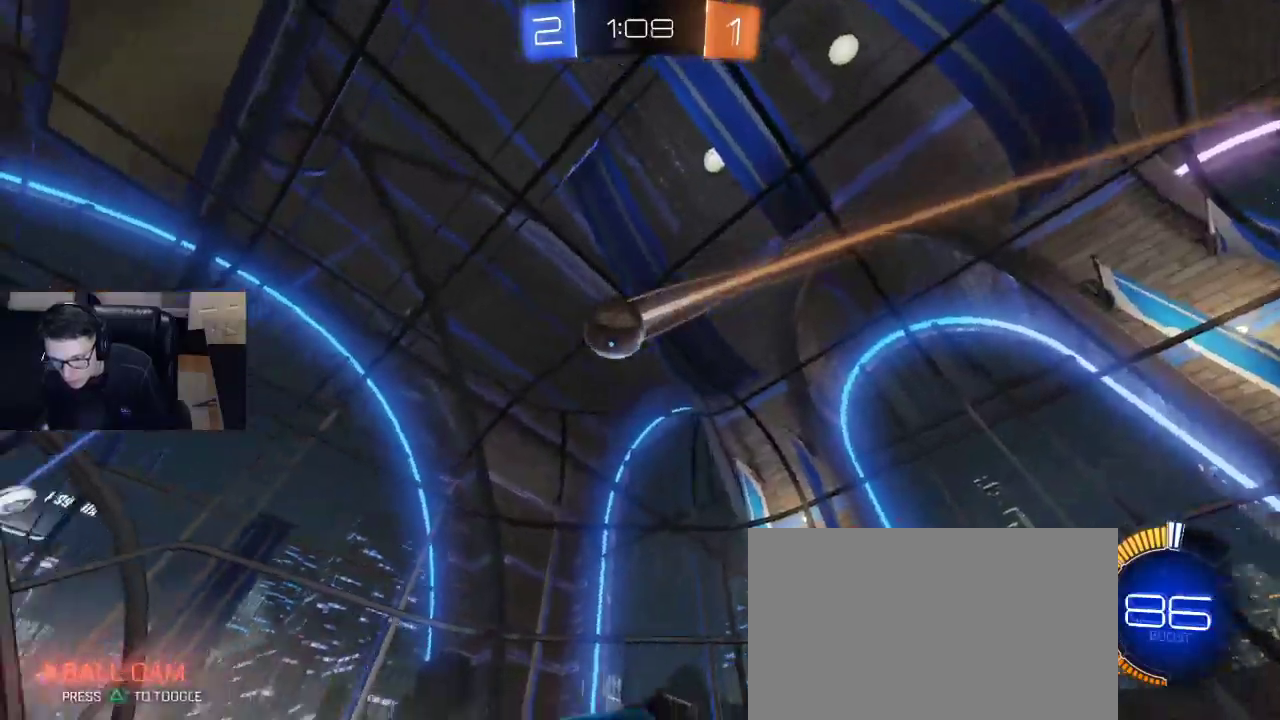
{"buttons": [], "left_stick": "right", "right_stick": "center", "events": [[50, "left_stick", "right"], [167, "SQUARE", "down"], [200, "R2", "up"], [233, "SQUARE", "up"], [267, "L2", "down"], [417, "L2", "up"]]}
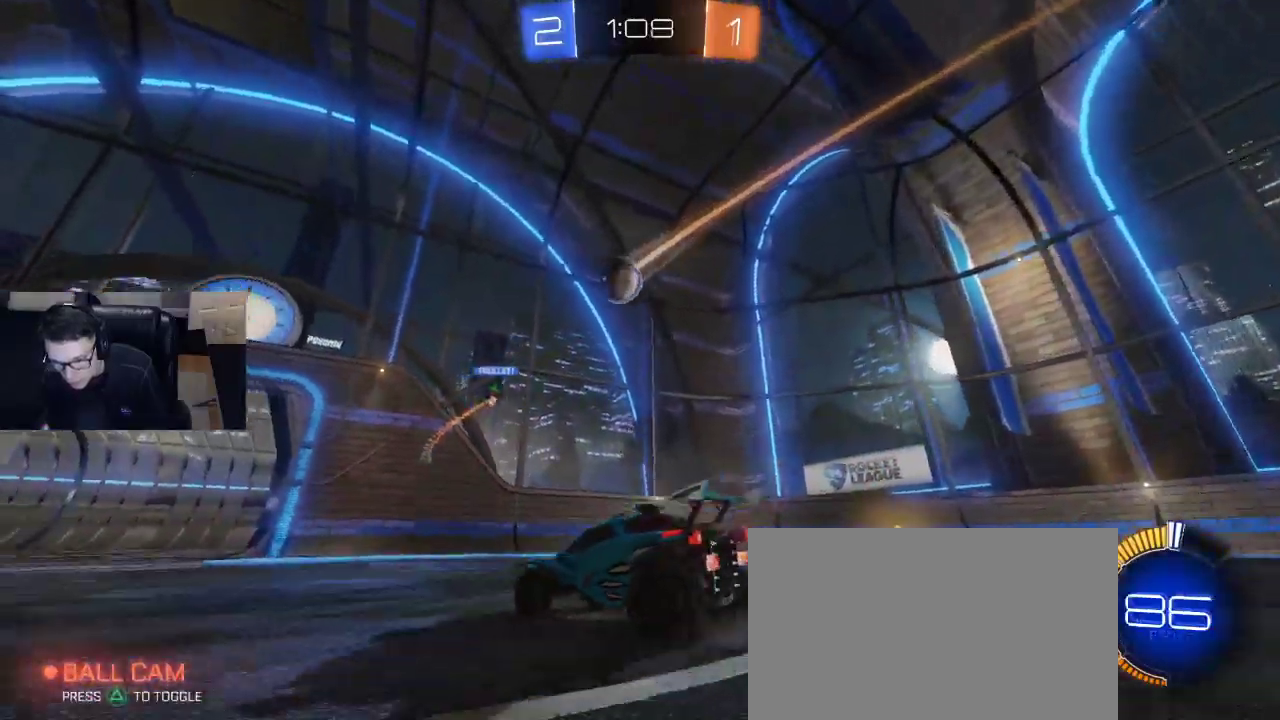
{"buttons": ["R2"], "left_stick": "center", "right_stick": "center", "events": [[67, "left_stick", "center"], [300, "R2", "down"]]}
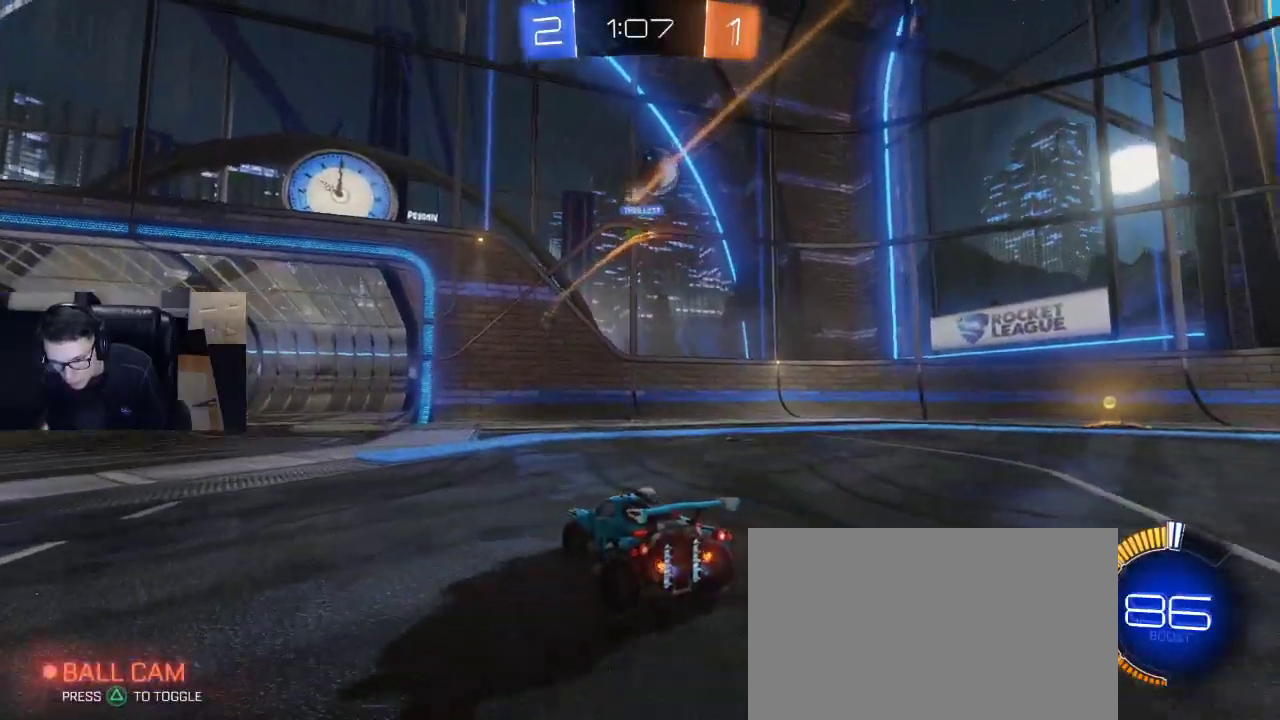
{"buttons": ["R1", "R2"], "left_stick": "right", "right_stick": "center", "events": [[200, "left_stick", "left"], [300, "R1", "down"], [317, "TRIANGLE", "down"], [417, "TRIANGLE", "up"], [483, "left_stick", "right"]]}
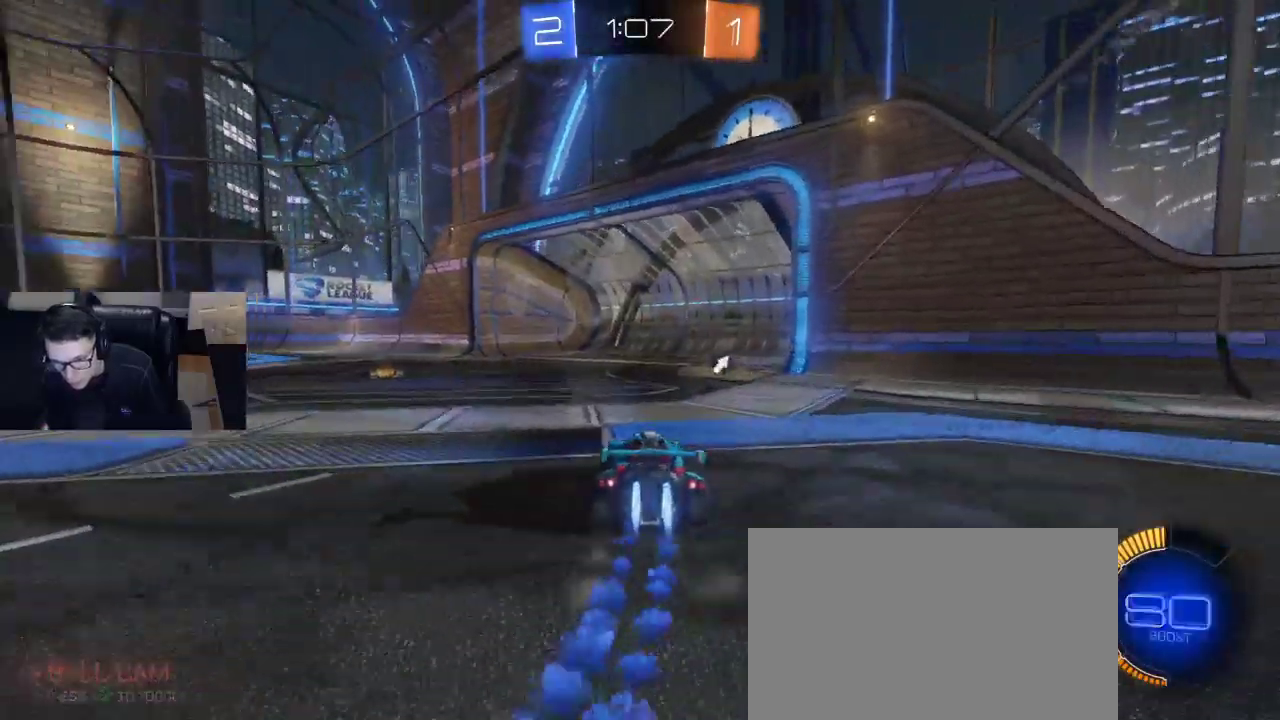
{"buttons": ["SQUARE", "R2"], "left_stick": "left", "right_stick": "center", "events": [[283, "TRIANGLE", "down"], [367, "left_stick", "center"], [383, "R1", "up"], [383, "TRIANGLE", "up"], [417, "left_stick", "left"], [500, "SQUARE", "down"]]}
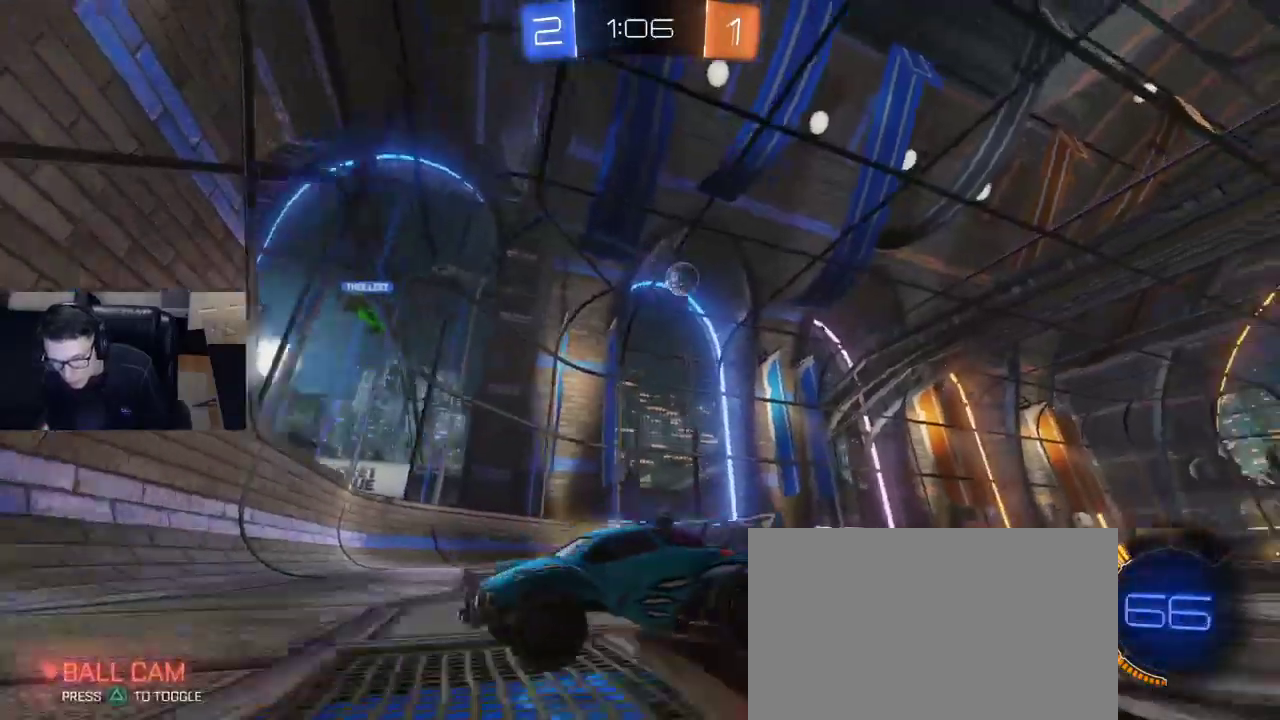
{"buttons": ["SQUARE", "L2"], "left_stick": "right", "right_stick": "center", "events": [[433, "L2", "down"], [433, "R2", "up"], [433, "left_stick", "right"]]}
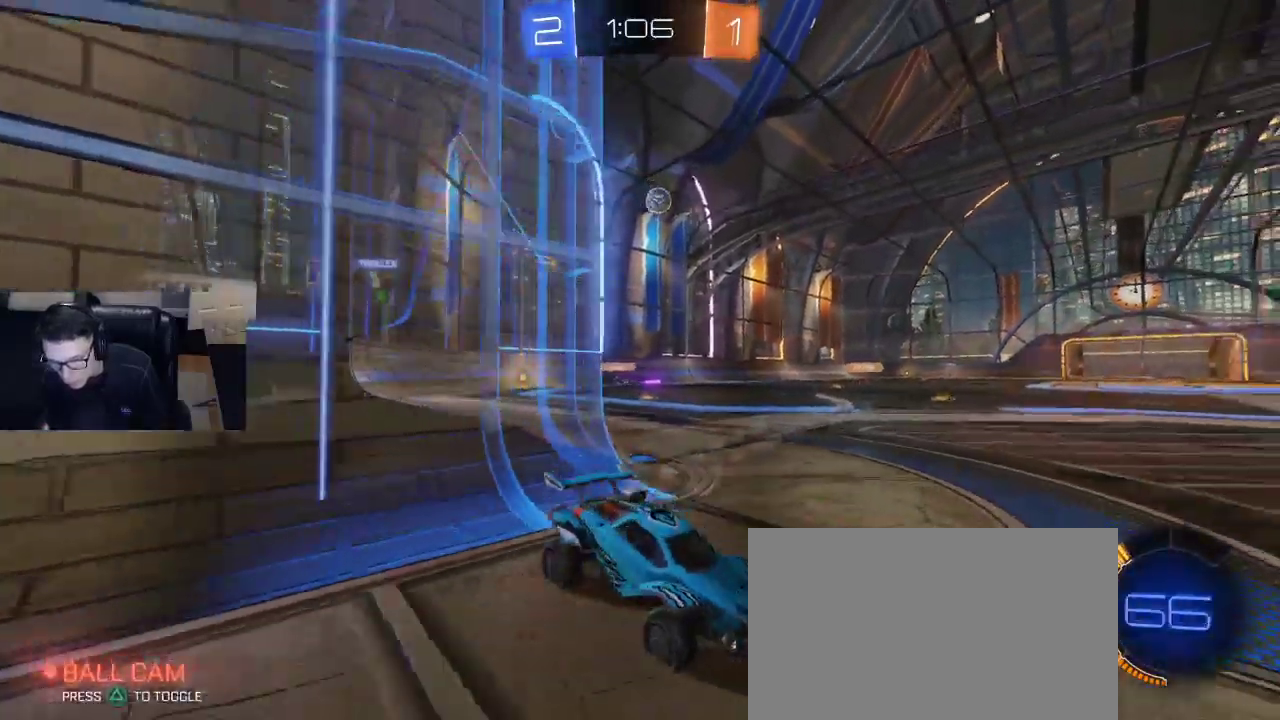
{"buttons": ["R2"], "left_stick": "left", "right_stick": "center", "events": [[17, "SQUARE", "up"], [183, "L2", "up"], [183, "R2", "down"], [250, "left_stick", "left"]]}
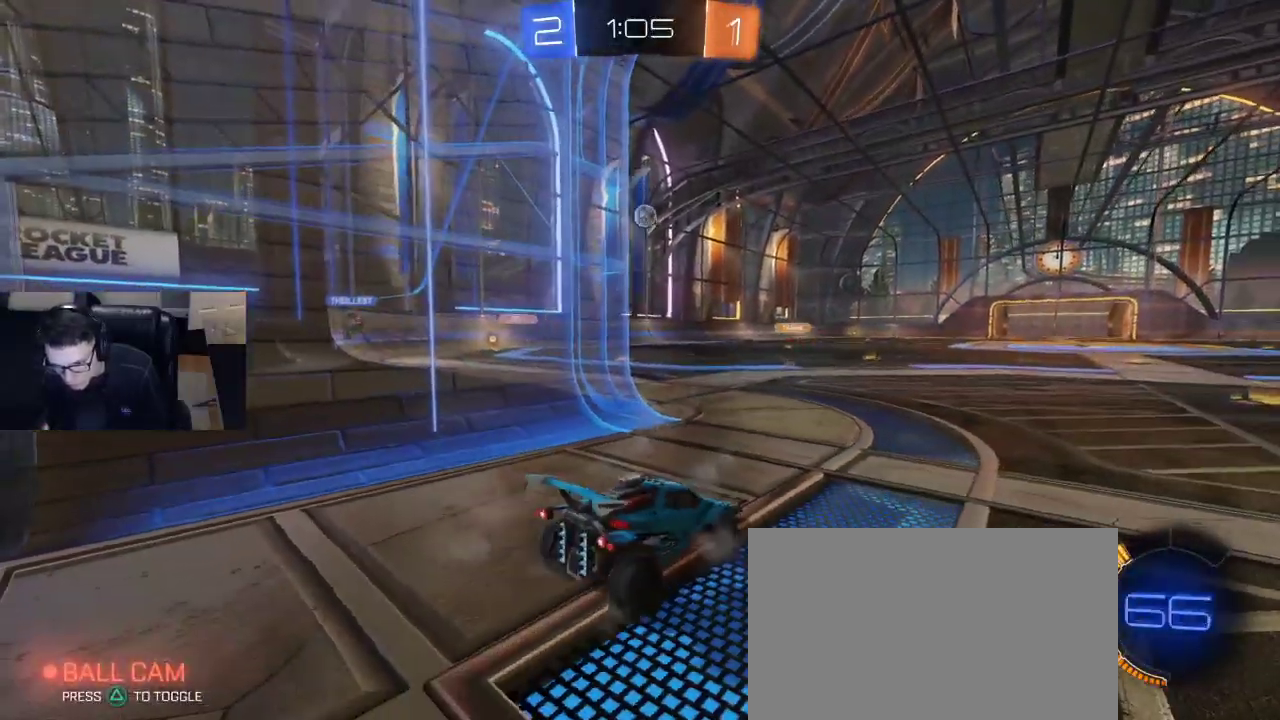
{"buttons": ["R2"], "left_stick": "center", "right_stick": "center", "events": [[367, "left_stick", "center"]]}
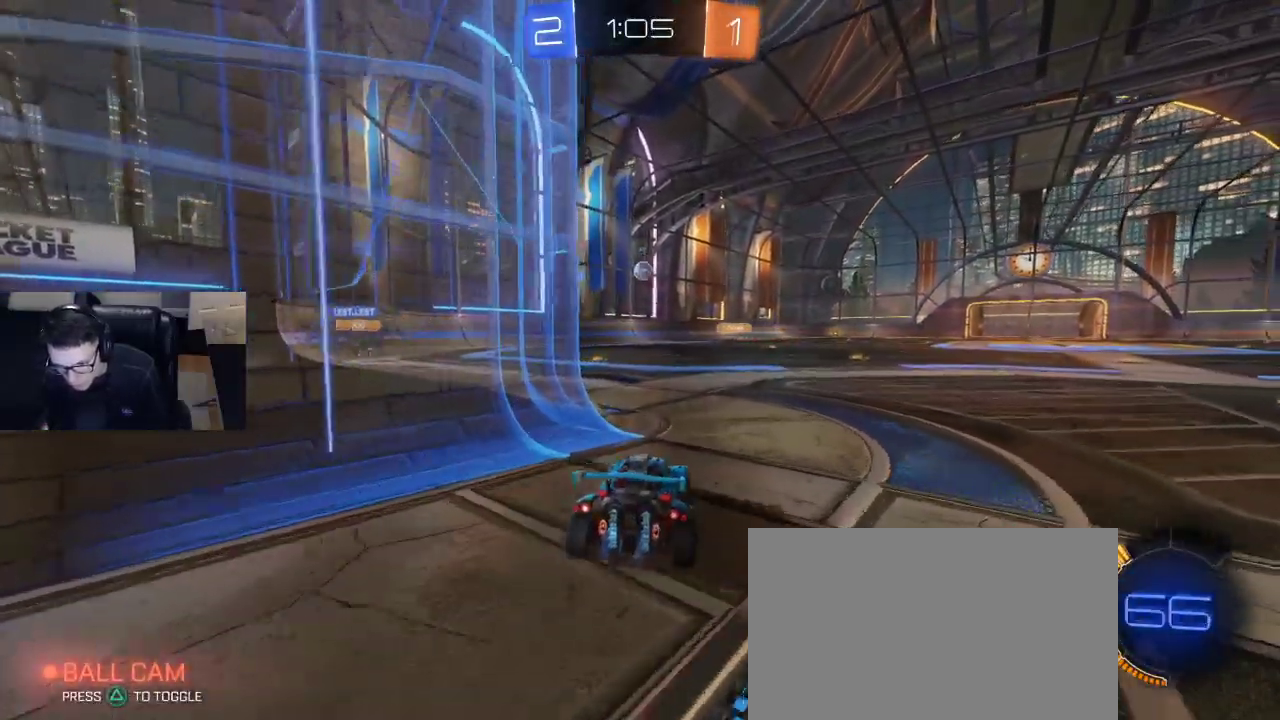
{"buttons": [], "left_stick": "left", "right_stick": "center", "events": [[150, "R2", "up"], [267, "left_stick", "left"], [383, "left_stick", "center"], [500, "left_stick", "left"]]}
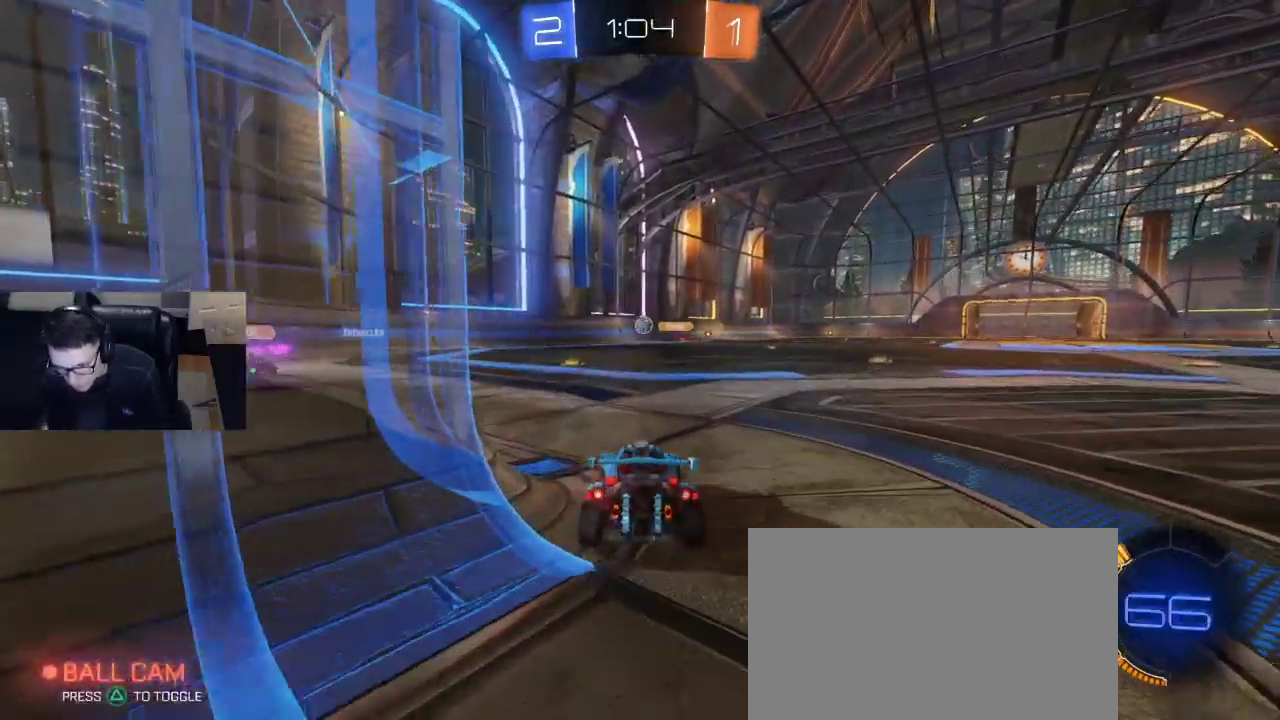
{"buttons": ["R2"], "left_stick": "center", "right_stick": "center", "events": [[183, "left_stick", "center"], [233, "left_stick", "left"], [350, "R2", "down"], [433, "left_stick", "center"]]}
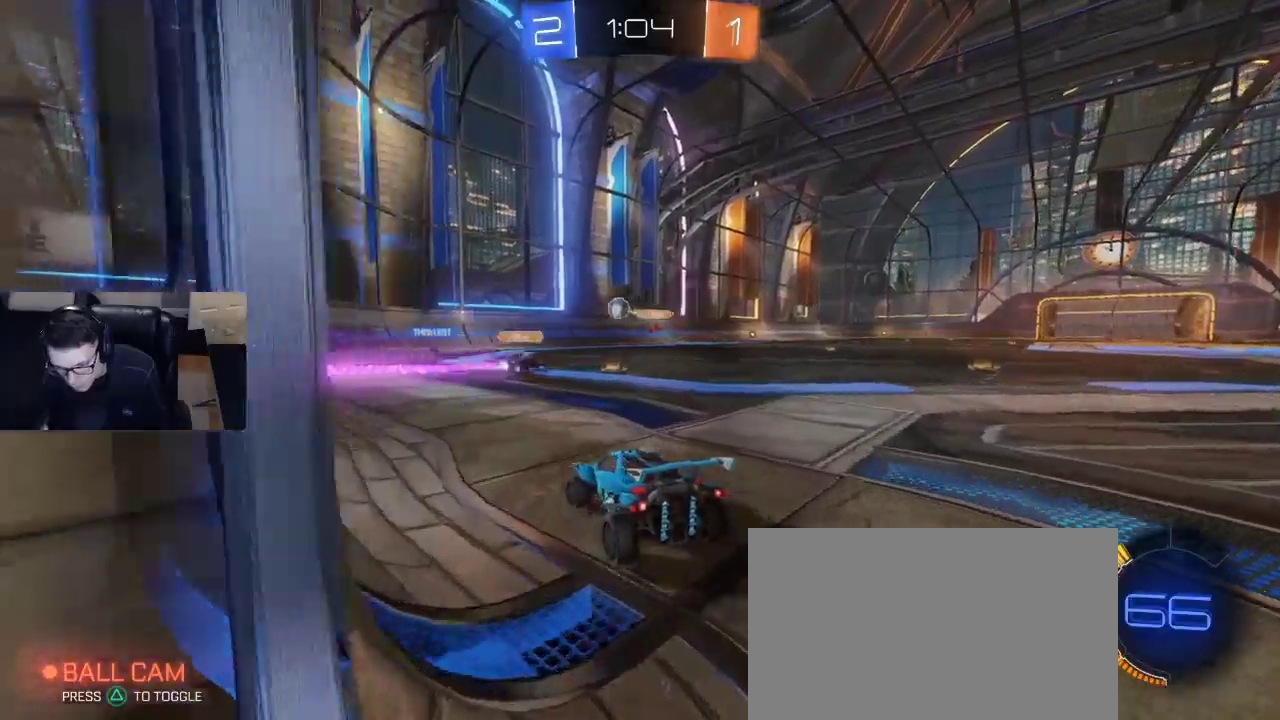
{"buttons": ["L2"], "left_stick": "right", "right_stick": "center", "events": [[17, "left_stick", "left"], [300, "R2", "up"], [300, "left_stick", "center"], [350, "left_stick", "right"], [383, "L2", "down"]]}
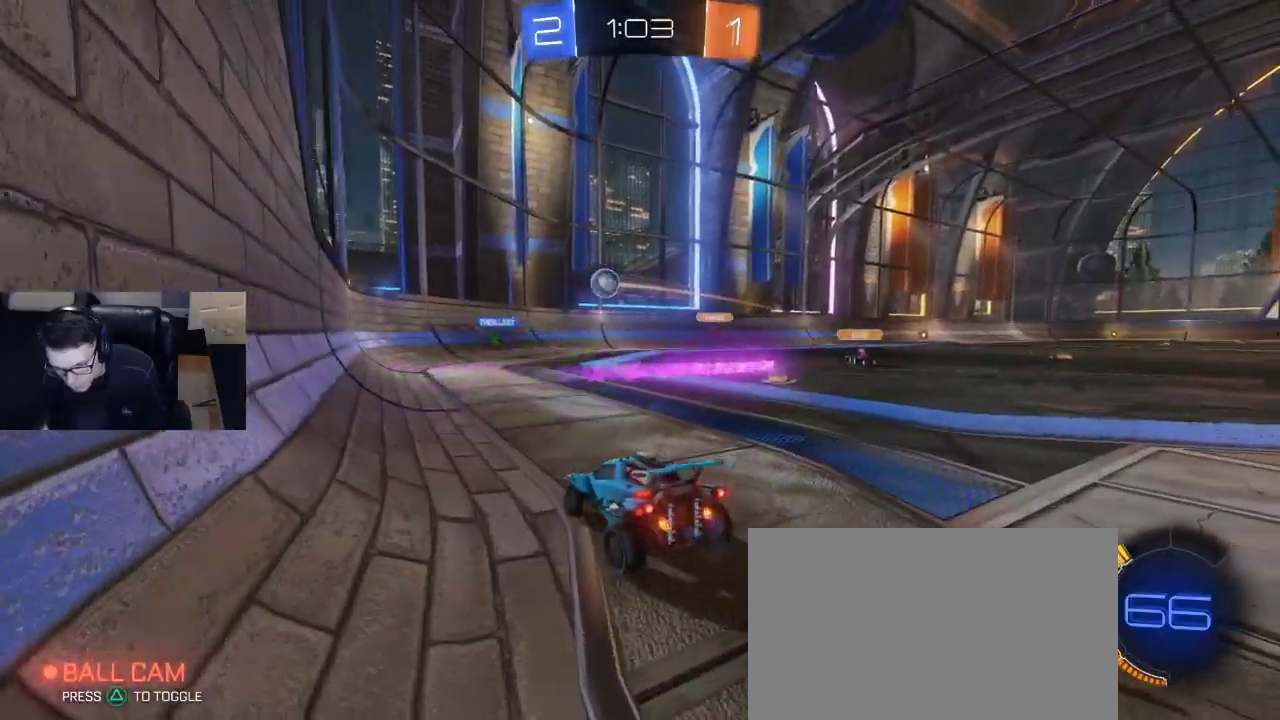
{"buttons": ["R2"], "left_stick": "right", "right_stick": "center", "events": [[17, "L2", "up"], [67, "R2", "down"], [167, "left_stick", "center"], [267, "left_stick", "right"]]}
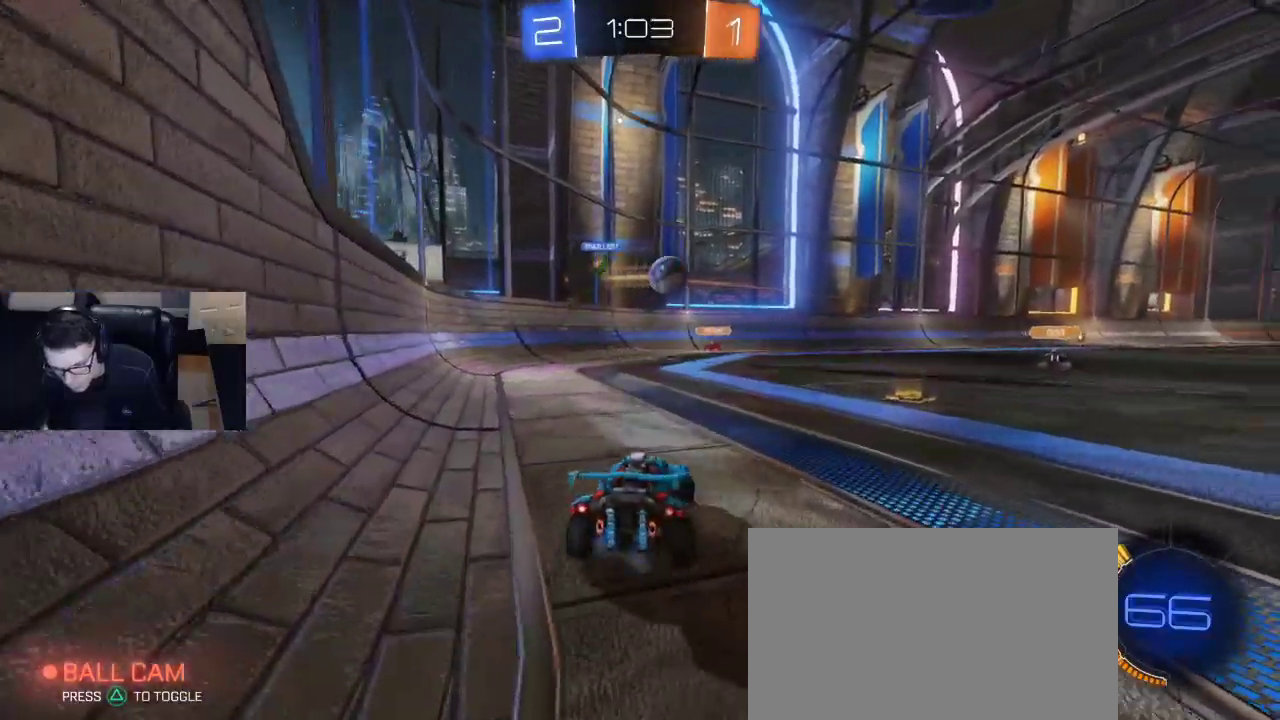
{"buttons": ["R1", "R2"], "left_stick": "right", "right_stick": "center", "events": [[33, "R1", "down"]]}
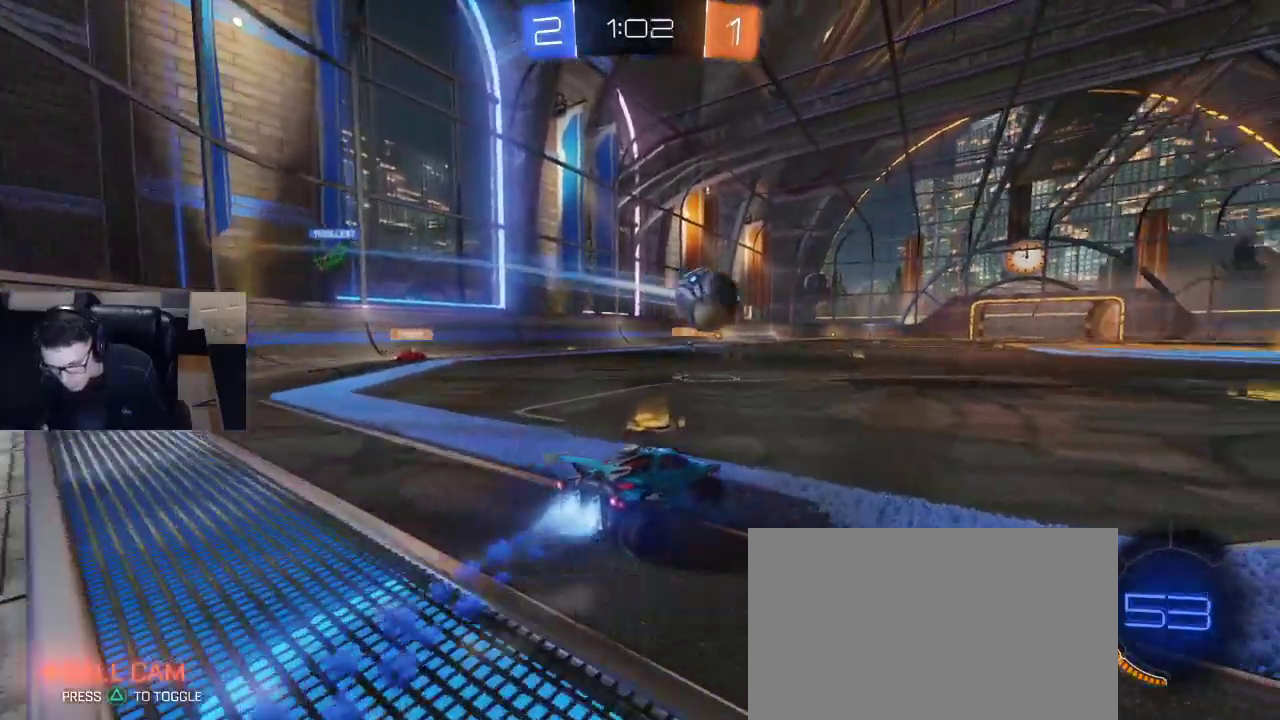
{"buttons": ["R1", "R2"], "left_stick": "left", "right_stick": "center", "events": [[400, "R1", "up"], [450, "R1", "down"], [500, "left_stick", "left"]]}